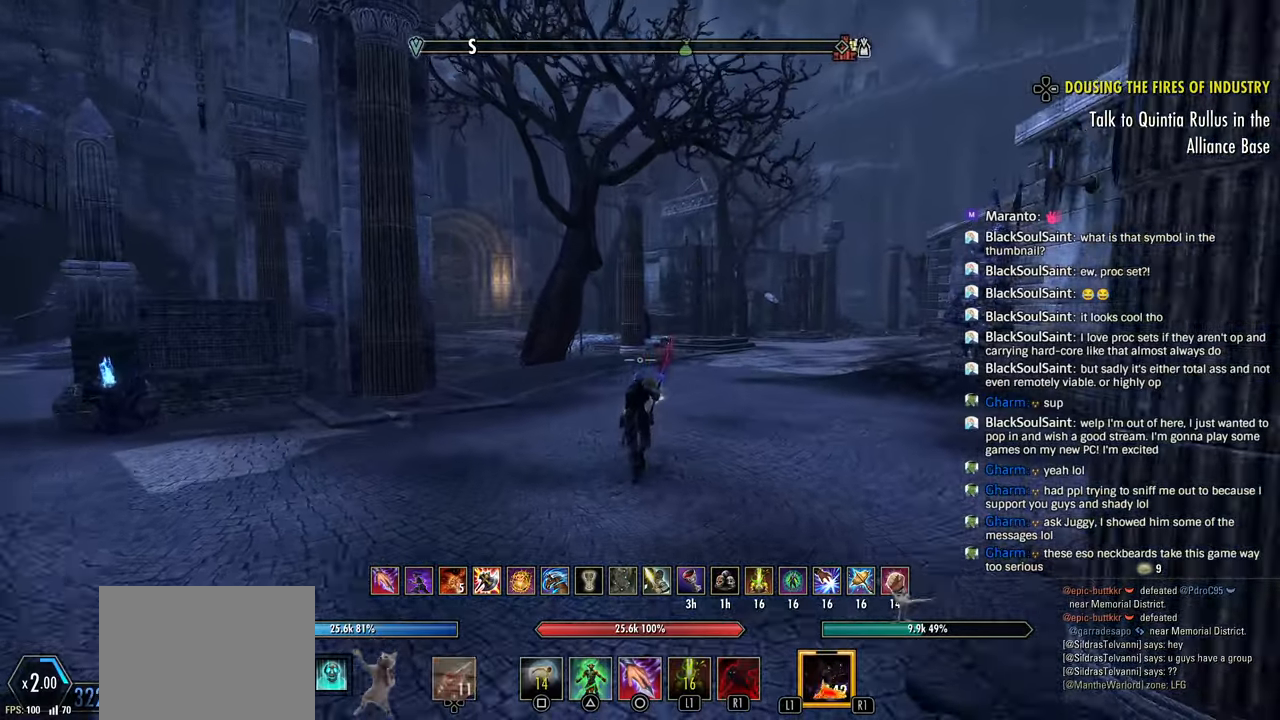
Gameplay with a controller (PlayStation layout); each line is a JSON object with the inputs held at the frame after it. "events" lists button and stick changes between this image and that frame as [ms after this image, input, new state], when the widget could be followed in between.
{"buttons": [], "left_stick": "up", "right_stick": "center", "events": []}
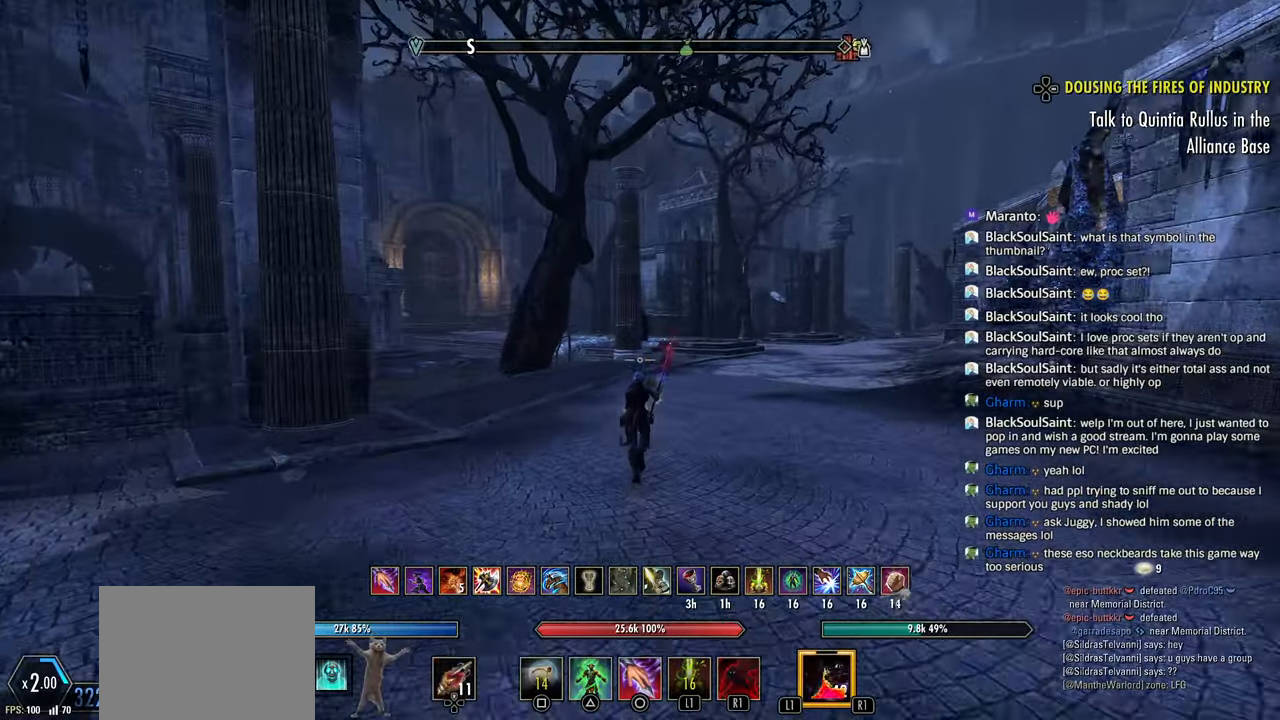
{"buttons": [], "left_stick": "up", "right_stick": "center", "events": [[50, "SQUARE", "down"], [133, "SQUARE", "up"], [233, "right_stick", "right"], [433, "right_stick", "center"]]}
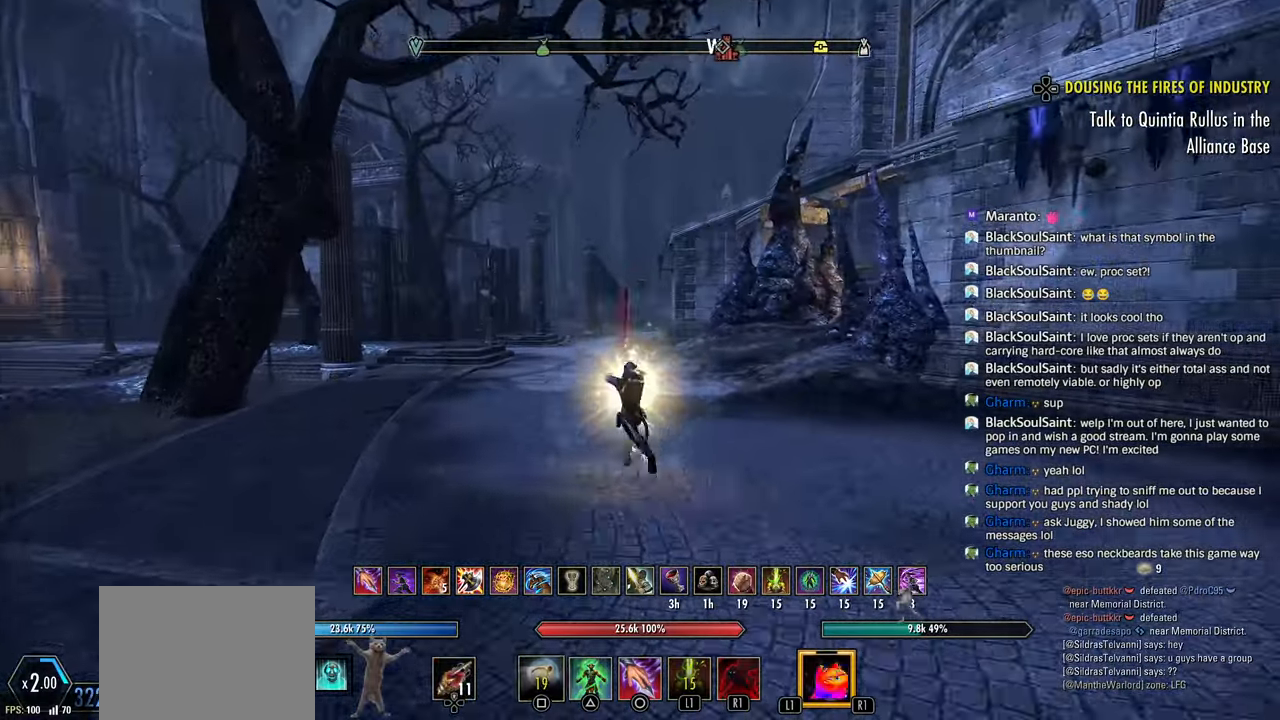
{"buttons": [], "left_stick": "up", "right_stick": "center", "events": []}
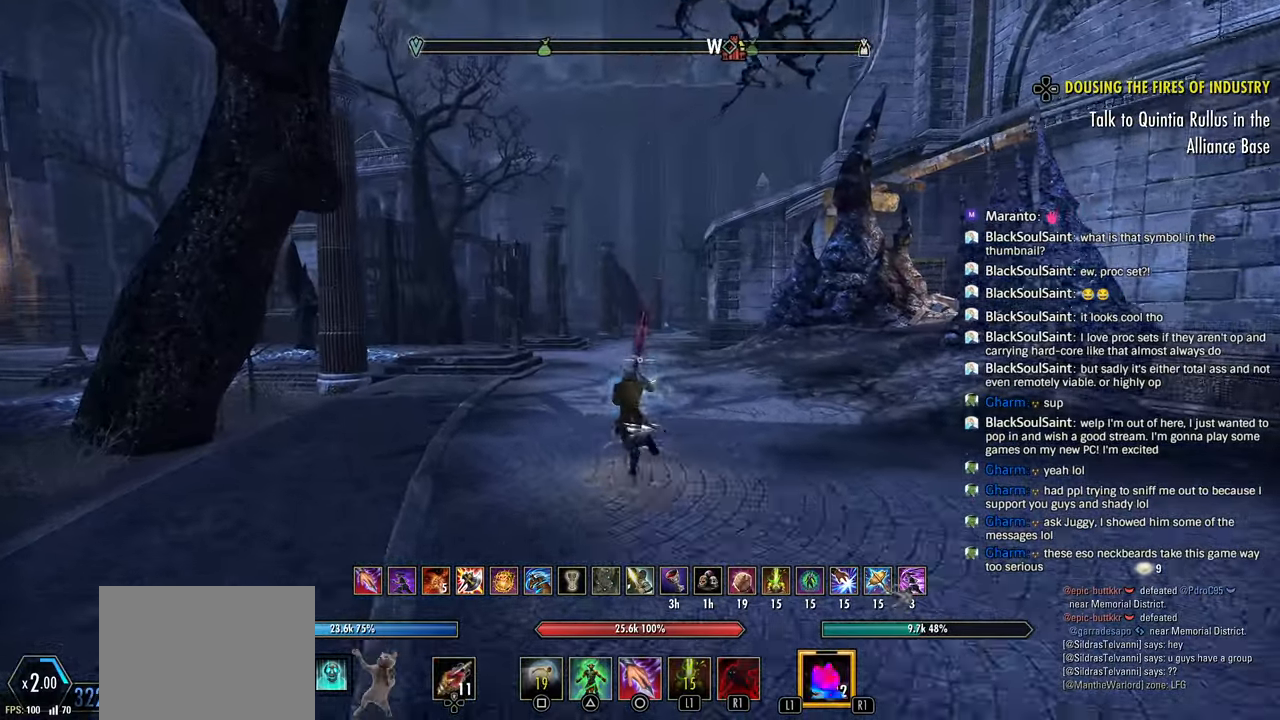
{"buttons": [], "left_stick": "up-left", "right_stick": "center", "events": [[117, "right_stick", "down-right"], [283, "left_stick", "up-left"], [350, "right_stick", "center"]]}
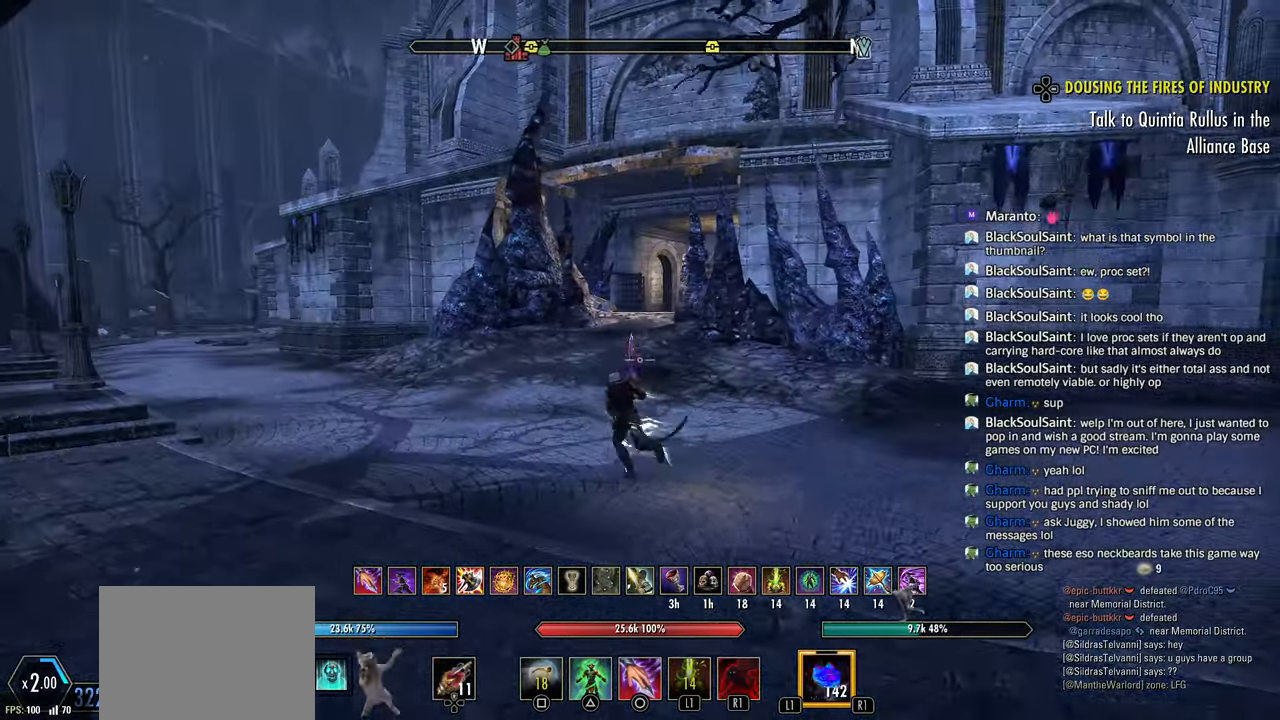
{"buttons": [], "left_stick": "up-left", "right_stick": "center", "events": []}
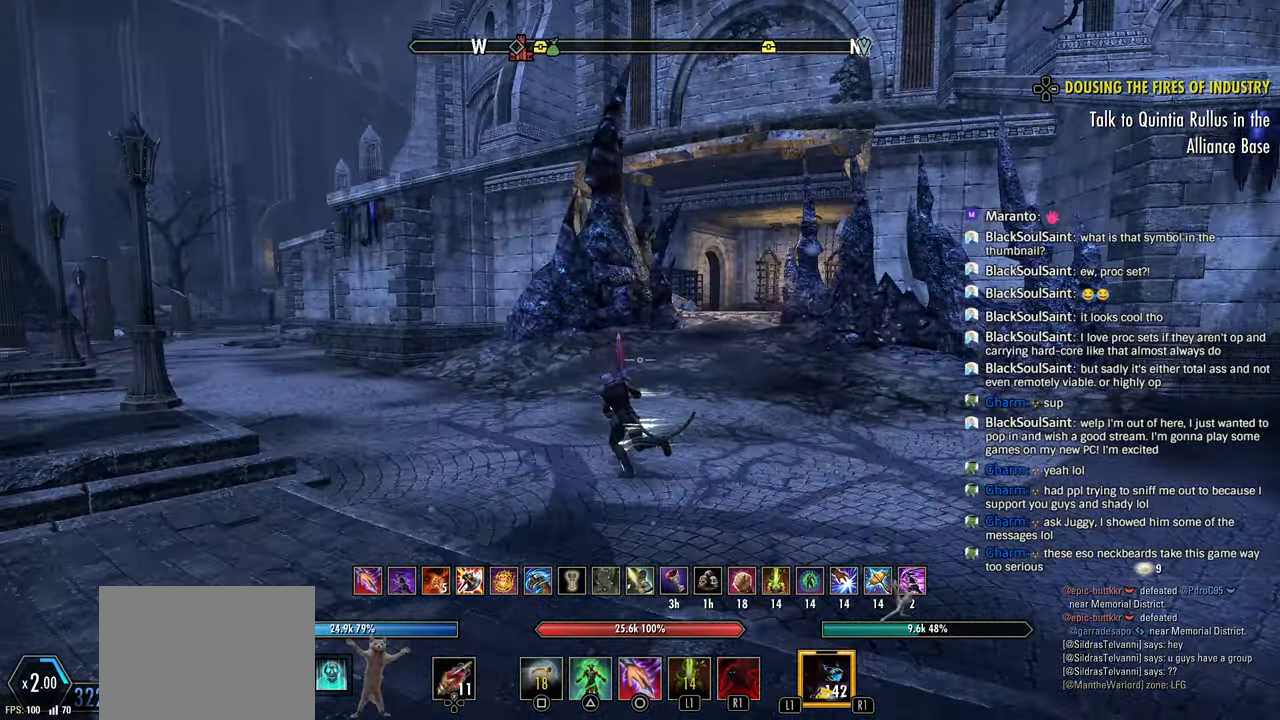
{"buttons": [], "left_stick": "up-left", "right_stick": "left", "events": [[100, "right_stick", "left"], [133, "L1", "down"], [217, "L1", "up"]]}
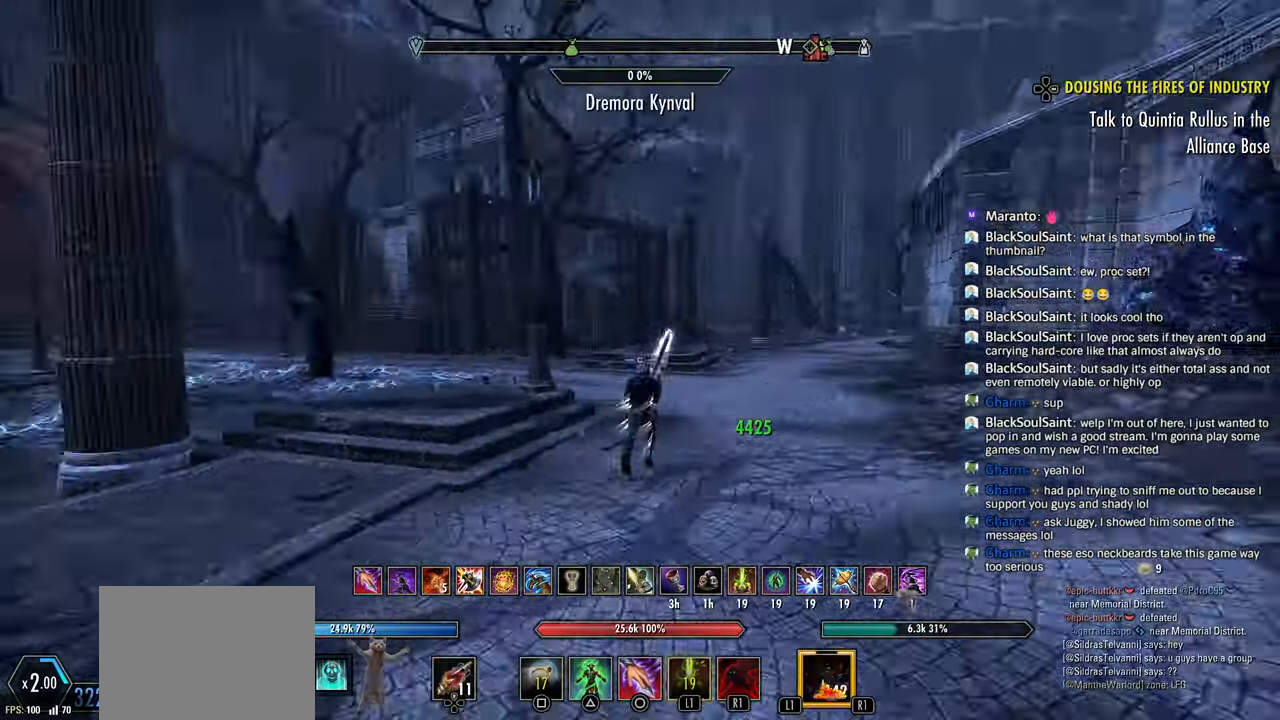
{"buttons": [], "left_stick": "up-right", "right_stick": "center", "events": [[33, "left_stick", "up"], [350, "left_stick", "up-right"], [383, "right_stick", "center"]]}
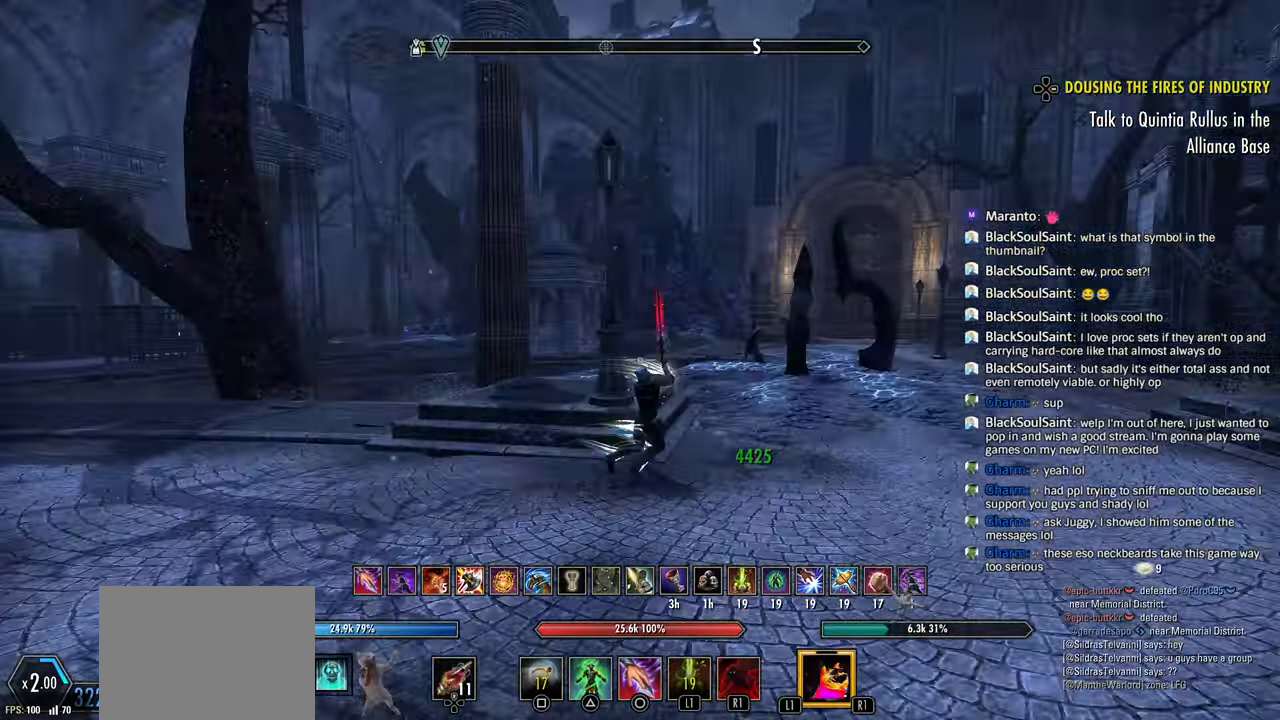
{"buttons": [], "left_stick": "up", "right_stick": "right"}
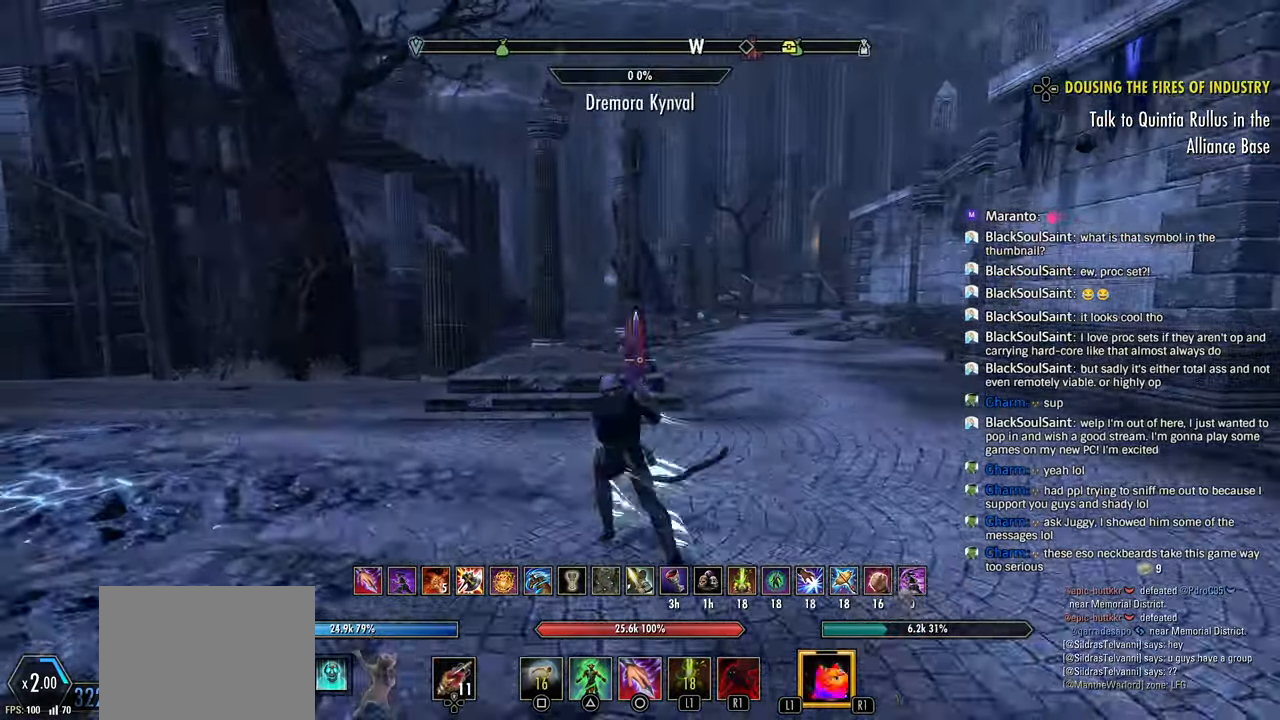
{"buttons": [], "left_stick": "left", "right_stick": "right", "events": [[250, "left_stick", "left"], [450, "CIRCLE", "down"], [483, "CIRCLE", "up"]]}
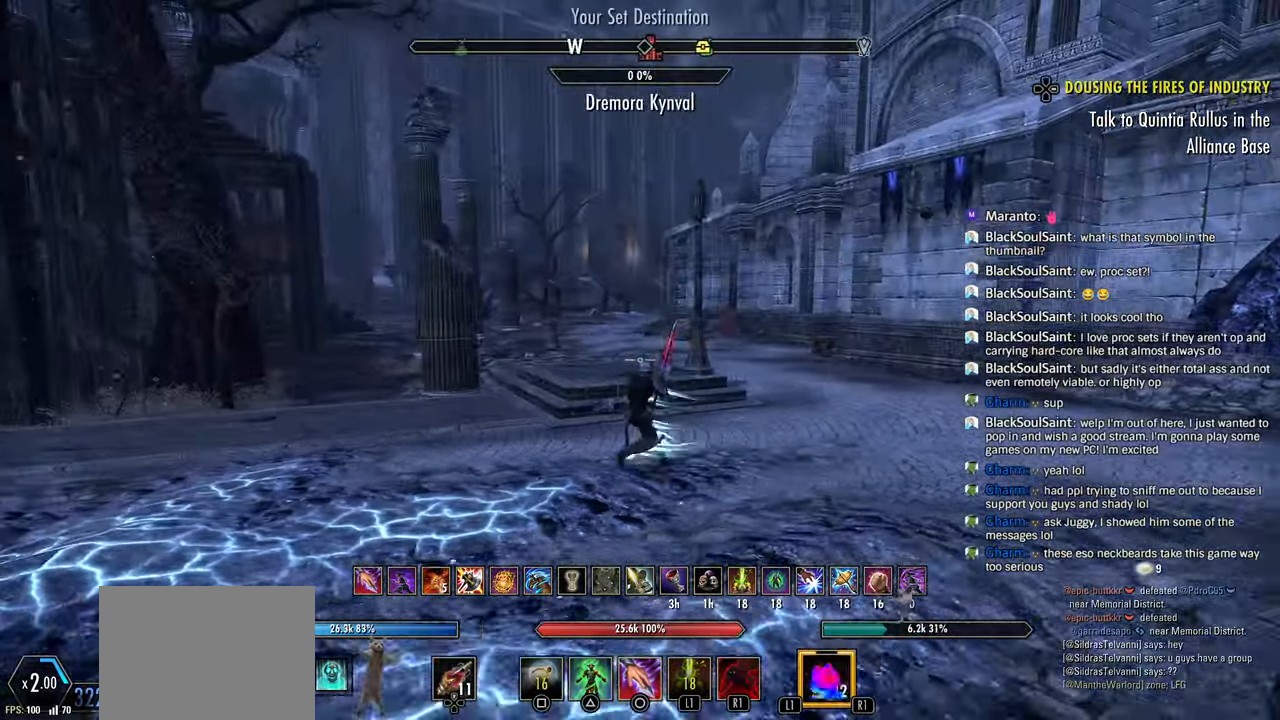
{"buttons": [], "left_stick": "left", "right_stick": "center"}
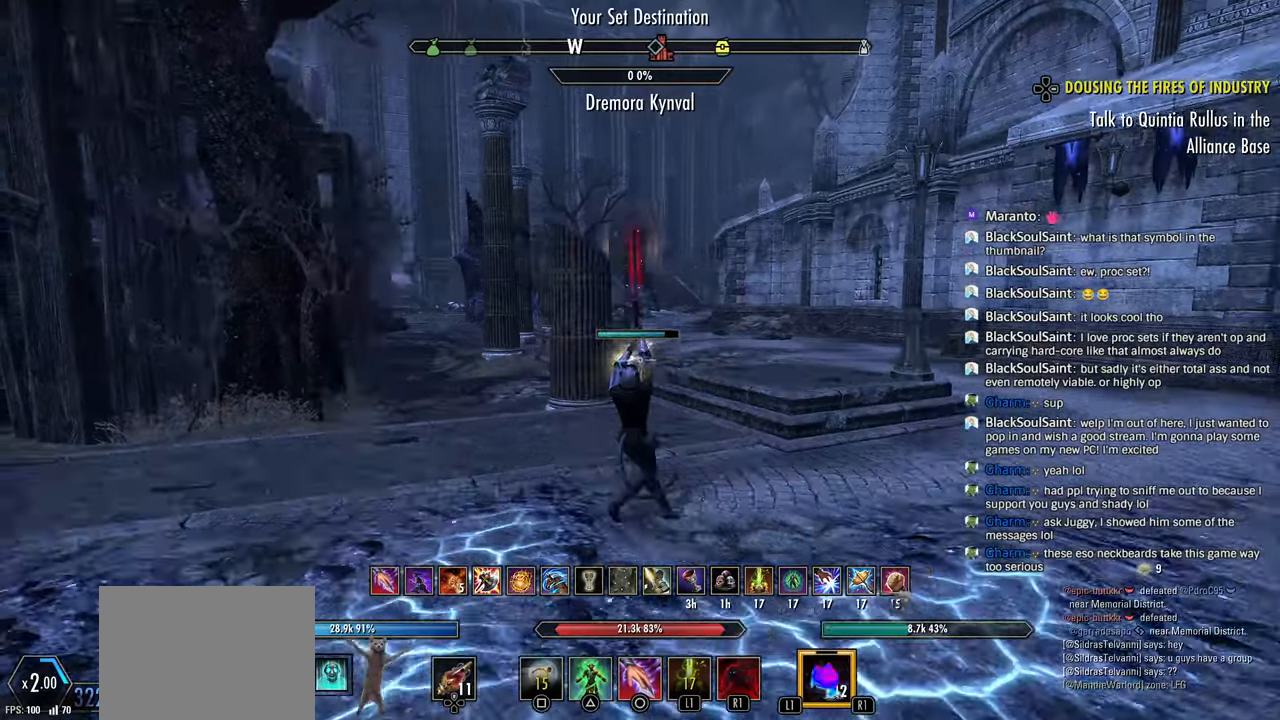
{"buttons": [], "left_stick": "up-left", "right_stick": "center", "events": [[250, "left_stick", "up-left"], [367, "L1", "down"], [483, "L1", "up"]]}
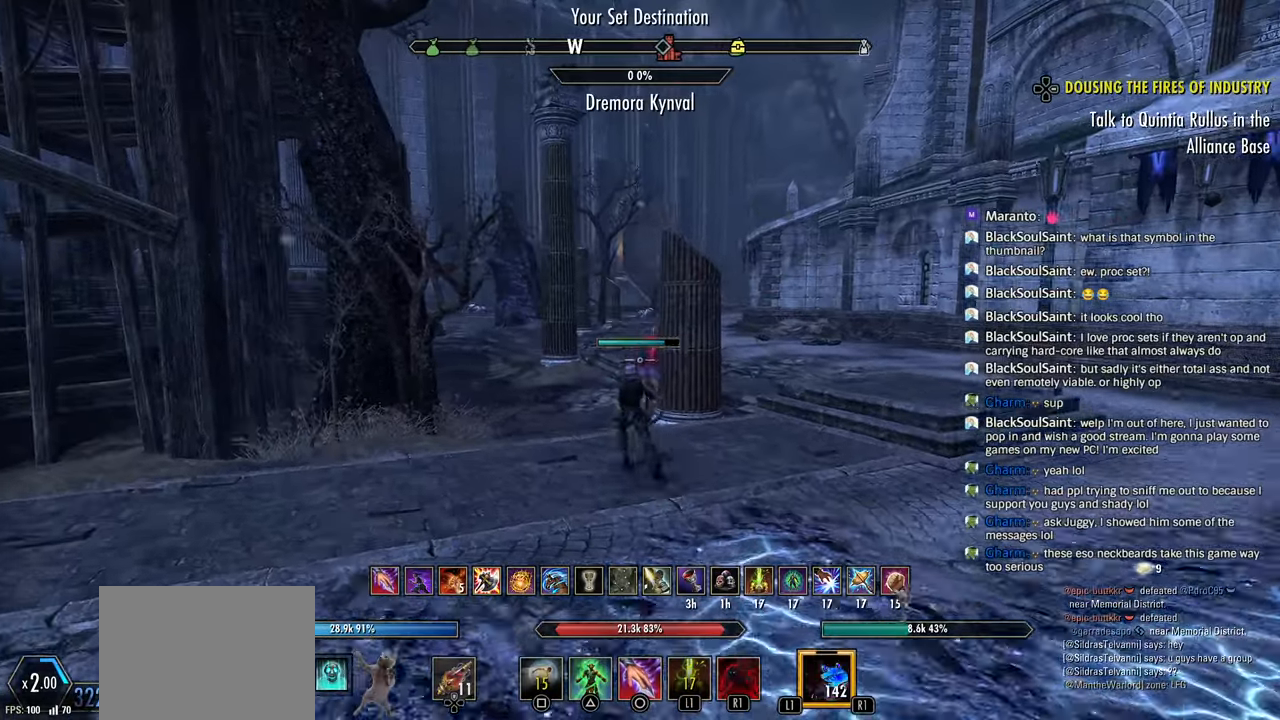
{"buttons": [], "left_stick": "up", "right_stick": "center", "events": [[450, "left_stick", "up"]]}
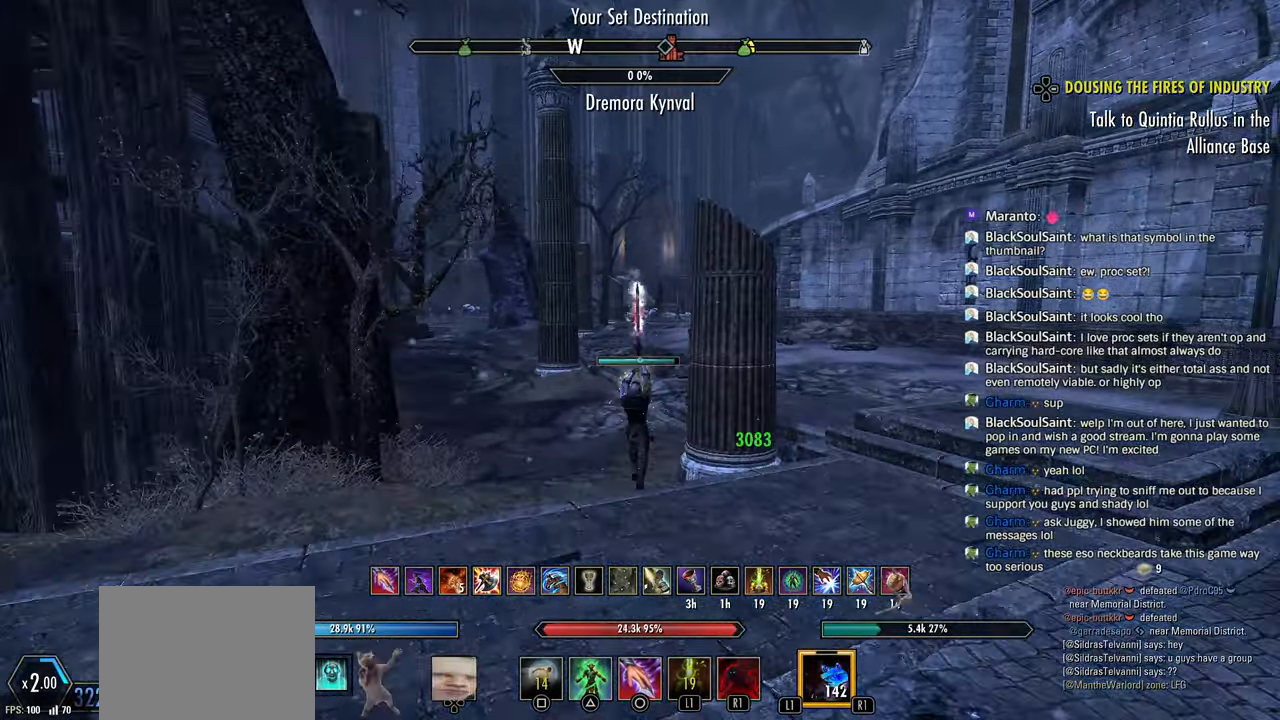
{"buttons": ["SQUARE"], "left_stick": "up", "right_stick": "center", "events": [[433, "SQUARE", "down"]]}
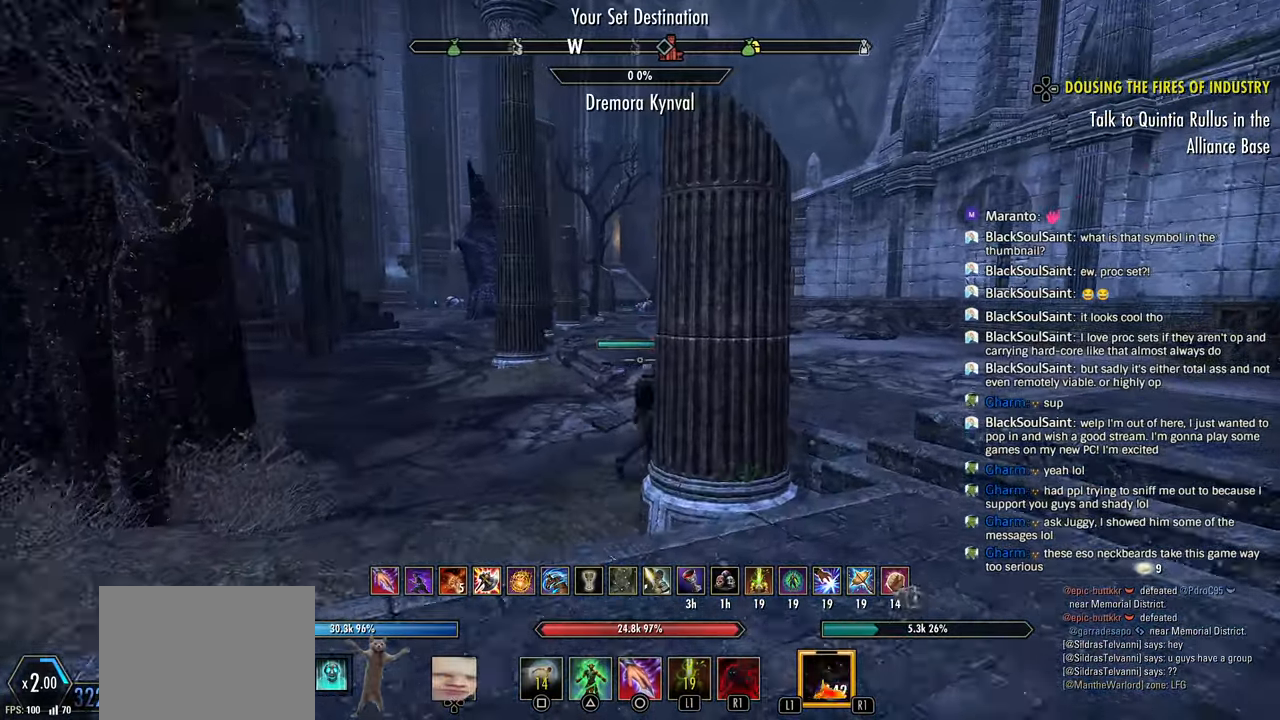
{"buttons": [], "left_stick": "up", "right_stick": "center", "events": [[50, "SQUARE", "up"]]}
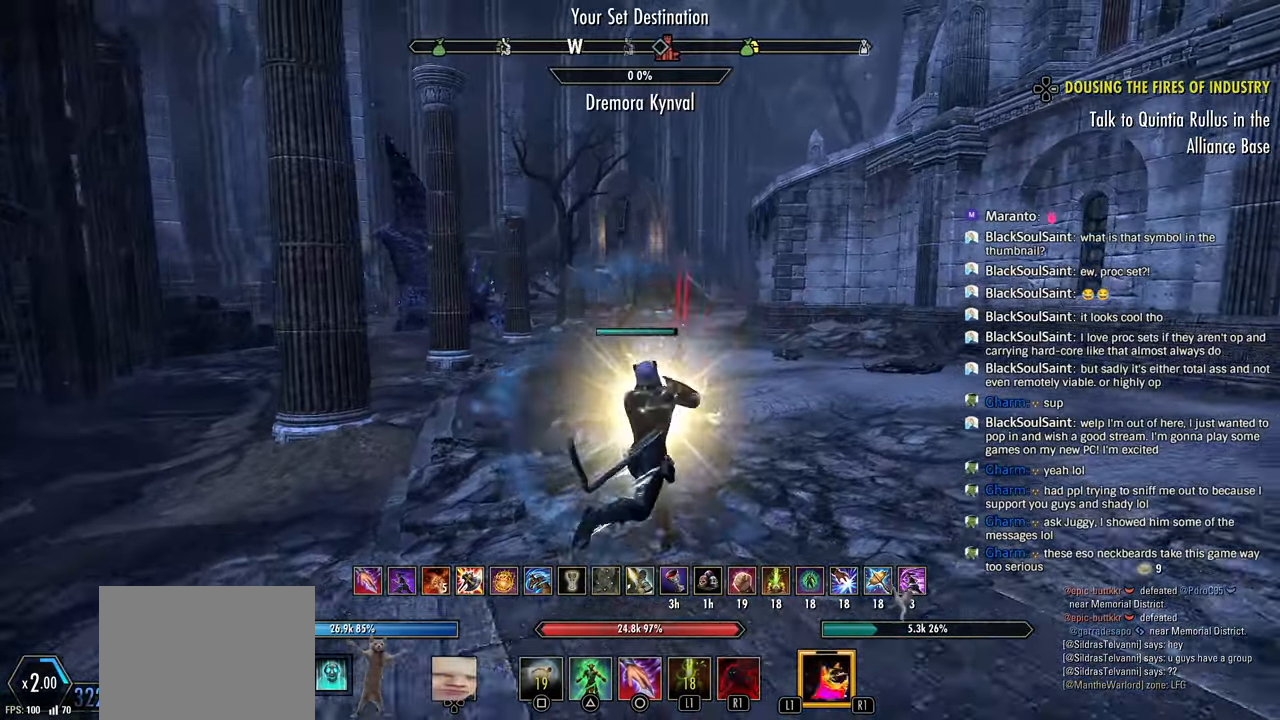
{"buttons": [], "left_stick": "up", "right_stick": "center", "events": []}
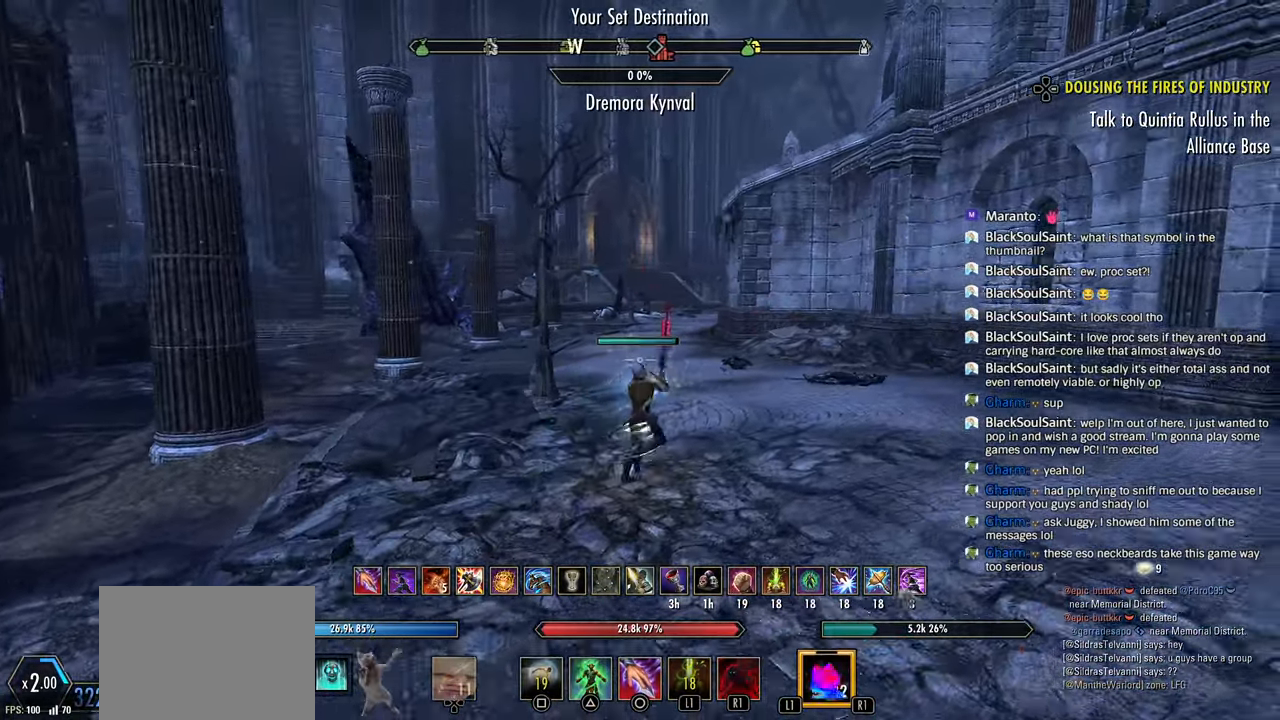
{"buttons": [], "left_stick": "up", "right_stick": "center", "events": [[367, "right_stick", "right"], [483, "right_stick", "center"]]}